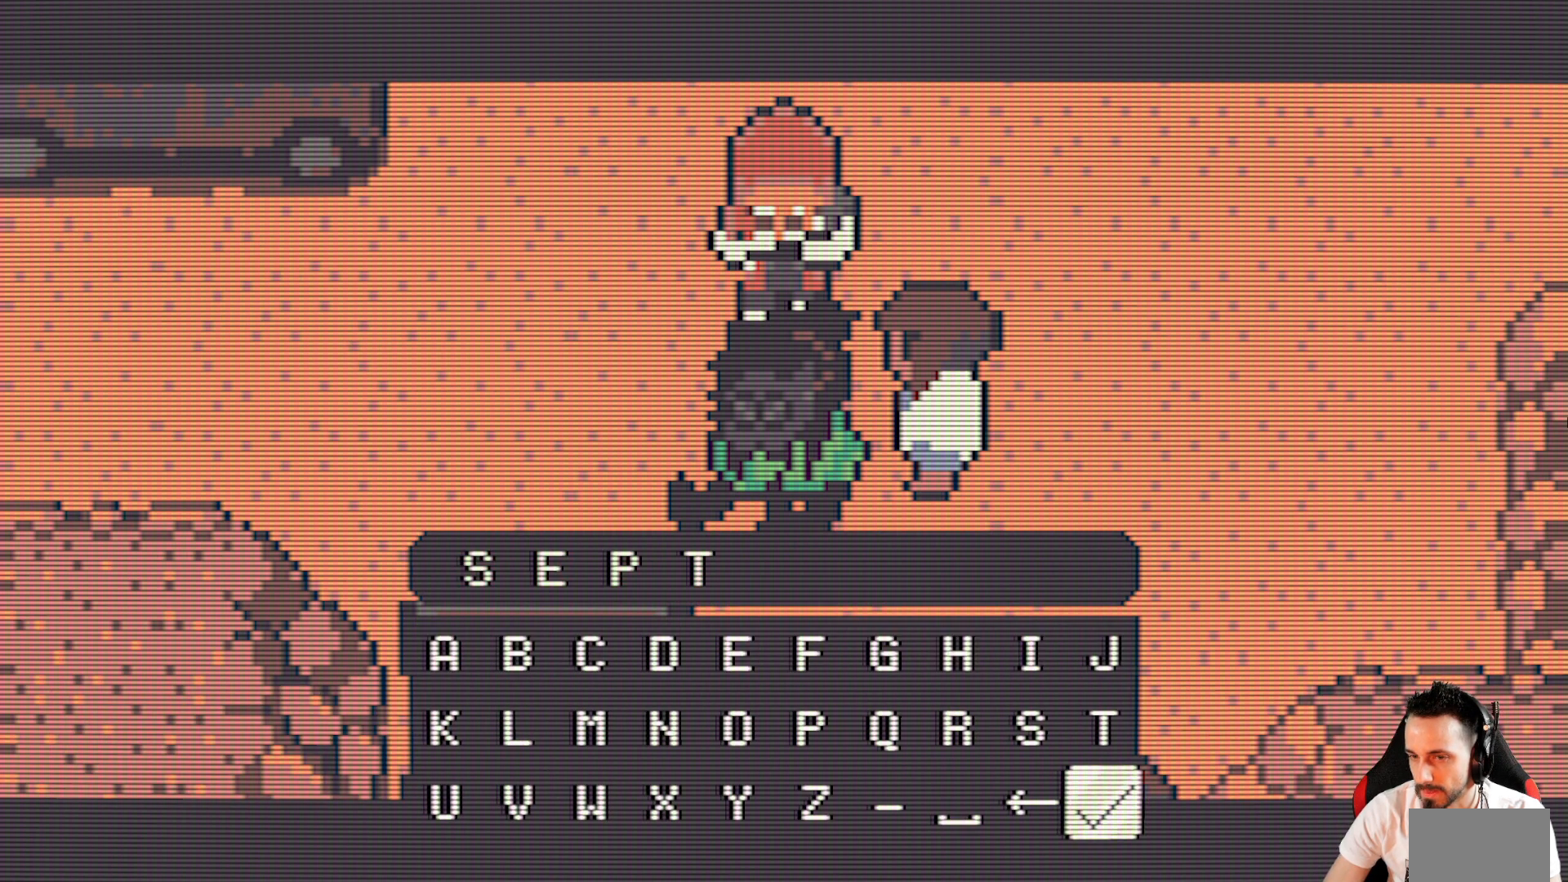
Gameplay with keyboard; each line is a JSON object with the keys held at the frame after it. "events" lists presses ("down") and releases ("up") of "ctrl", "down", "left", "return", "right", "space", "up" and "x" between this image and that frame as [ms after this image, input, new state], when the widget could be followed in between. No other keys are recorded. Mouse input is not recorded.
{"keys": ["space"], "events": [[383, "space", "down"]]}
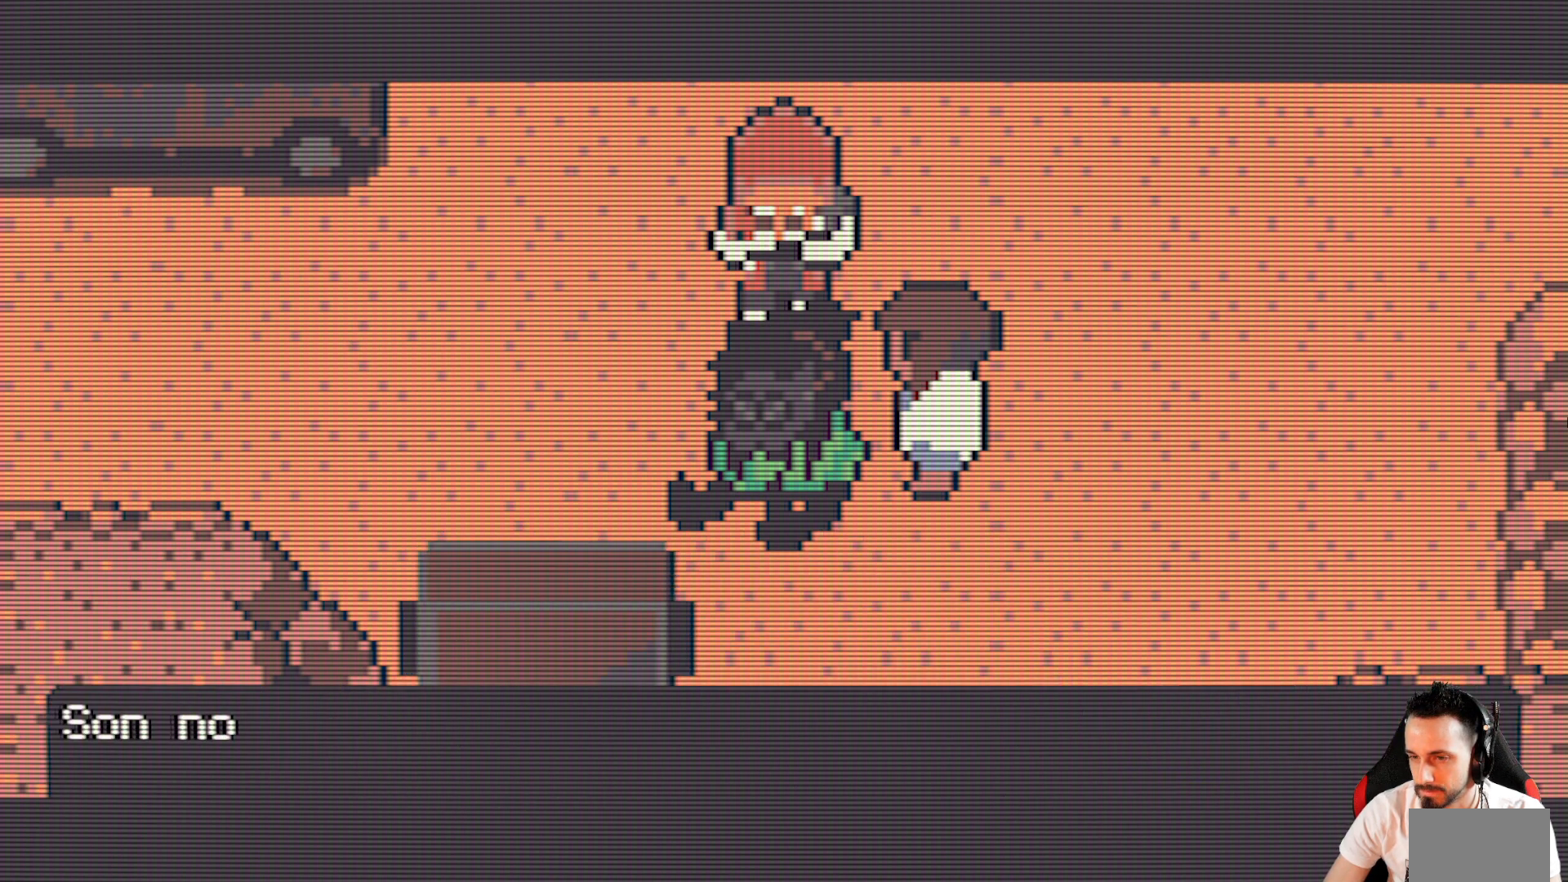
{"keys": [], "events": [[33, "space", "up"]]}
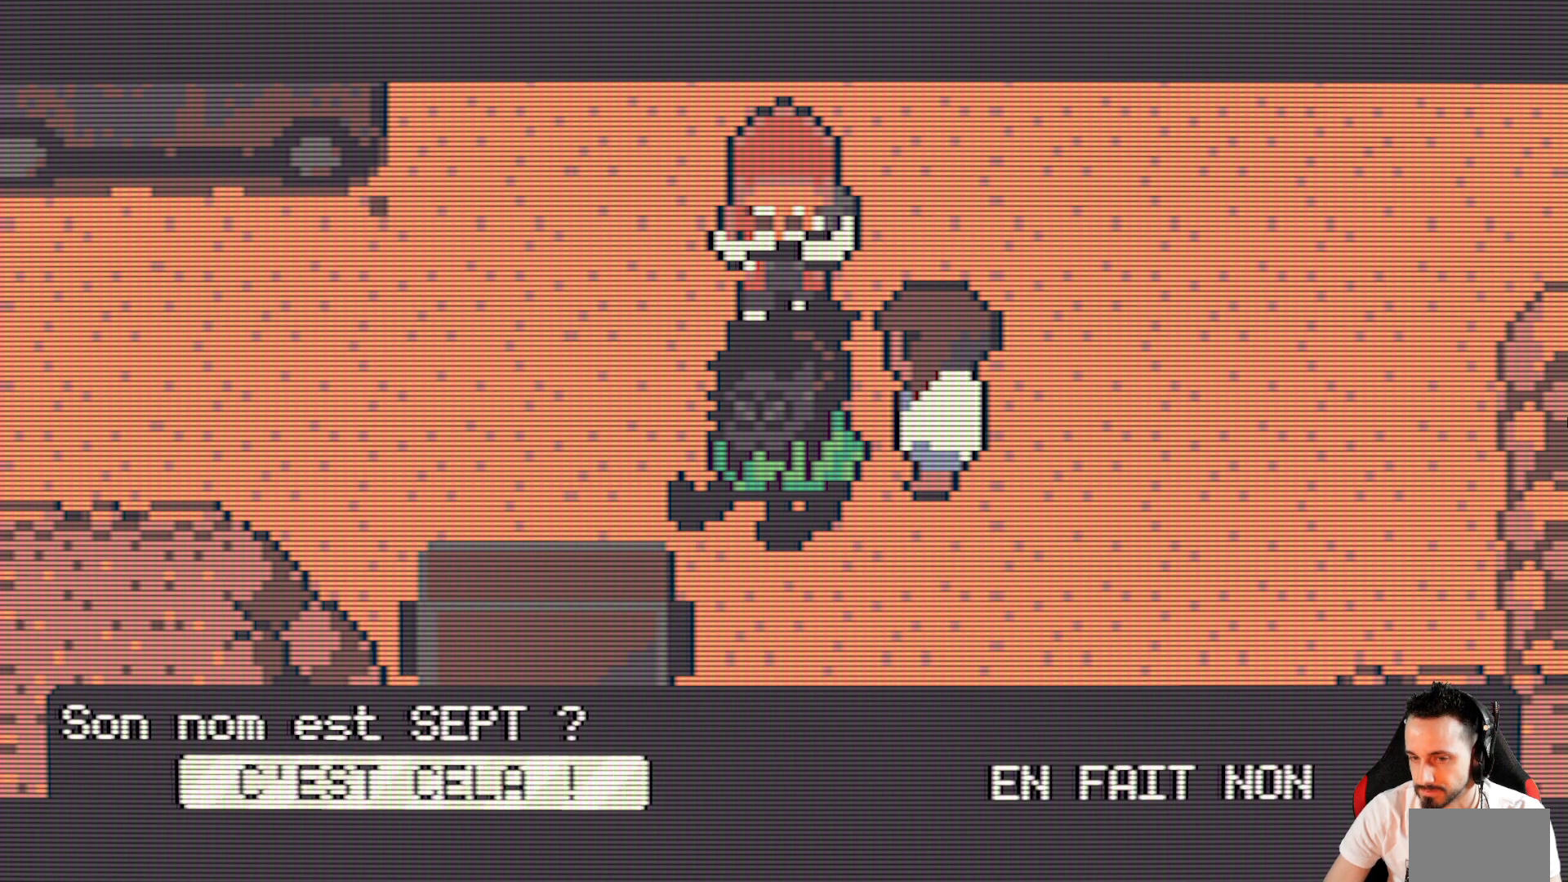
{"keys": [], "events": []}
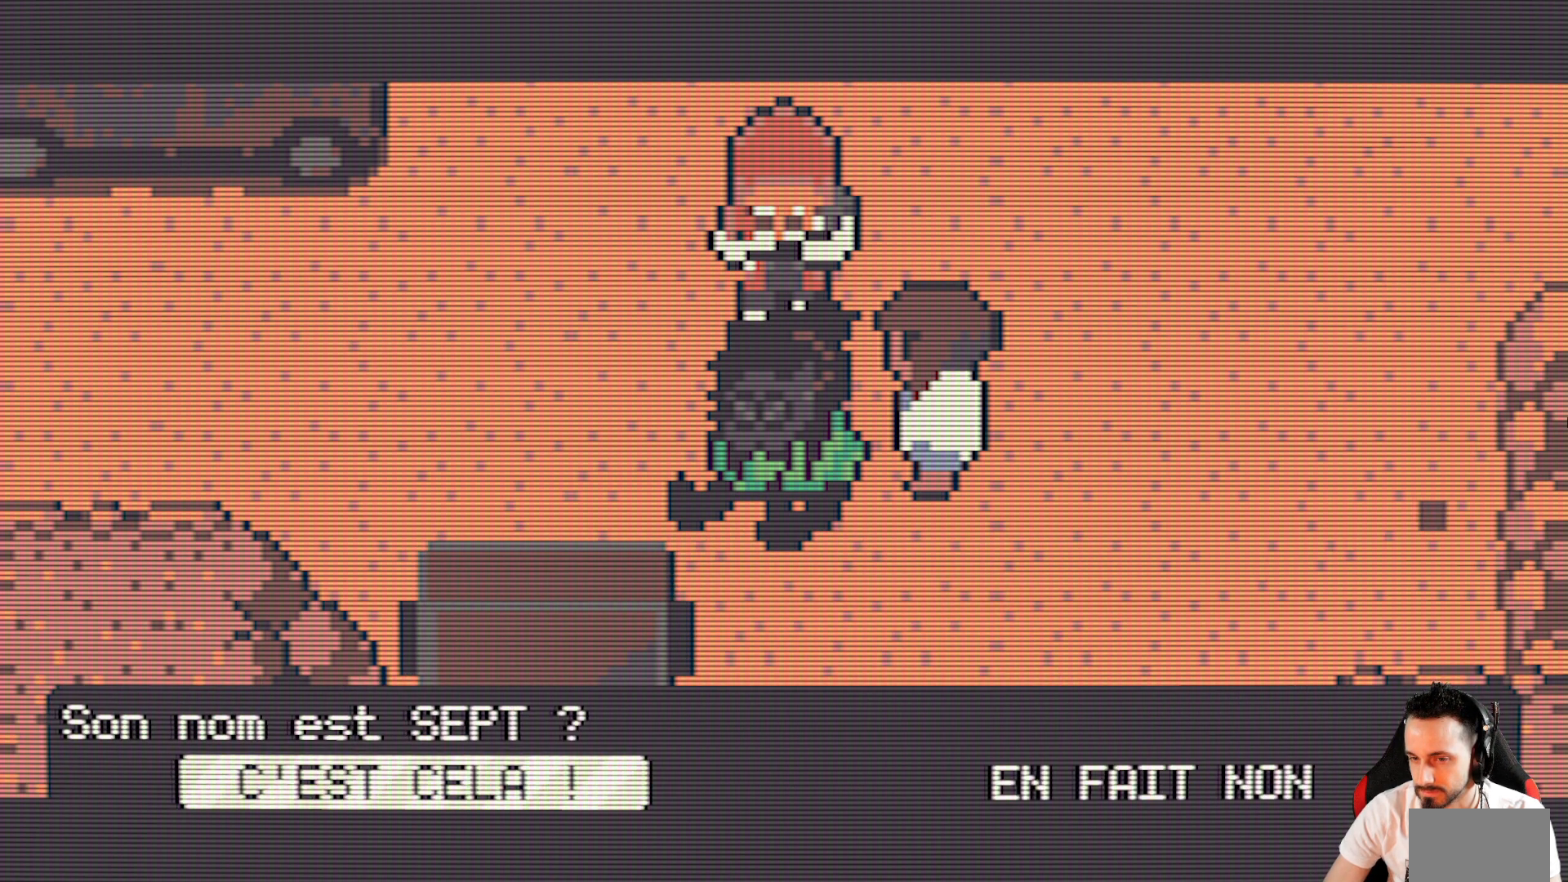
{"keys": [], "events": []}
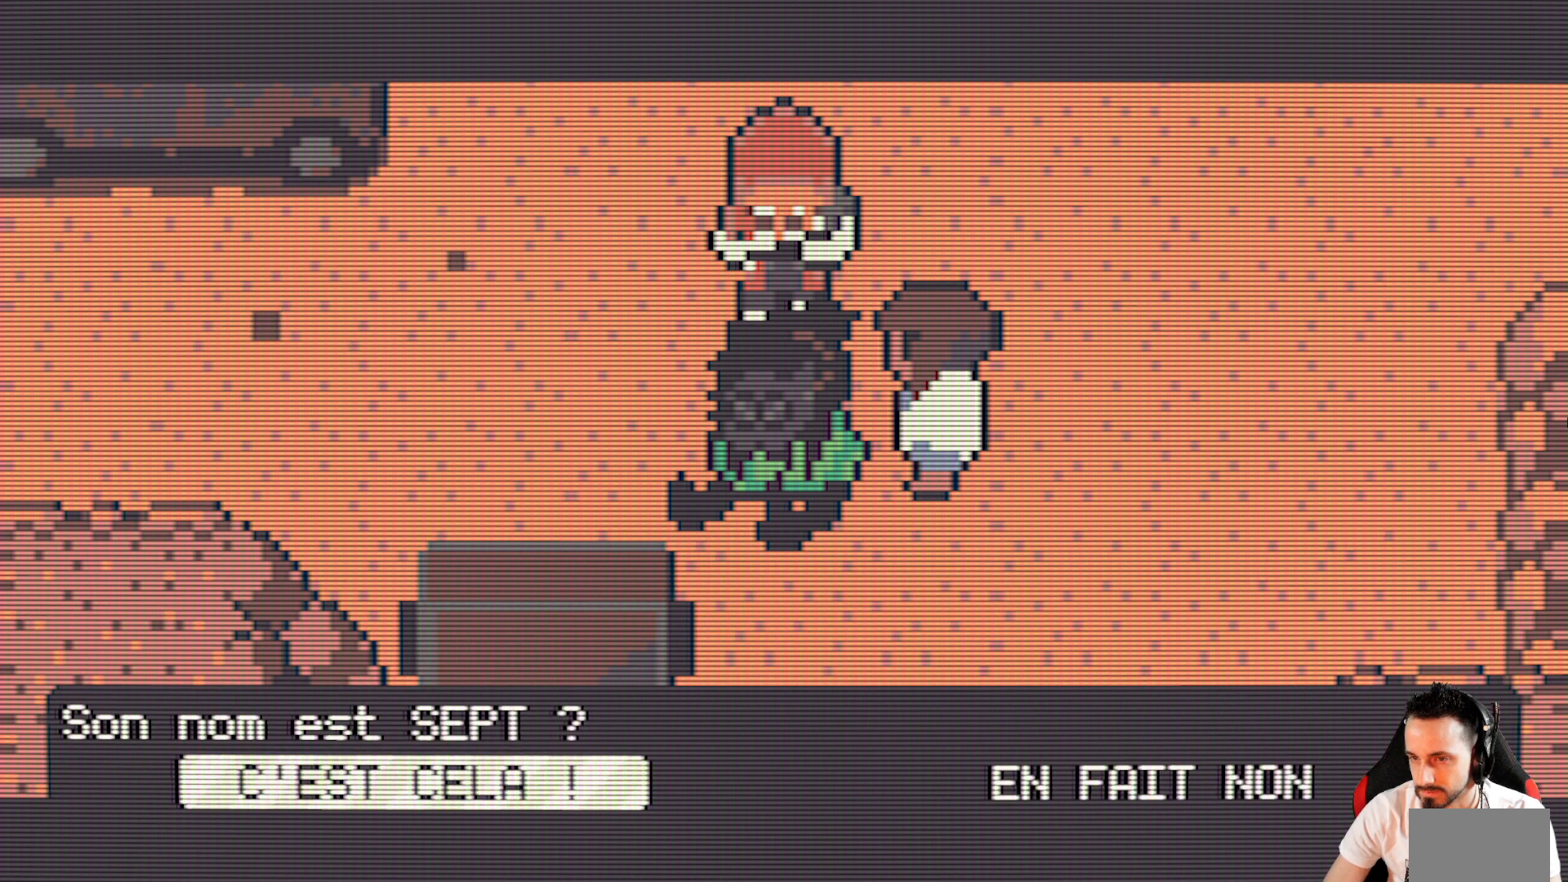
{"keys": [], "events": [[167, "space", "down"], [217, "space", "up"]]}
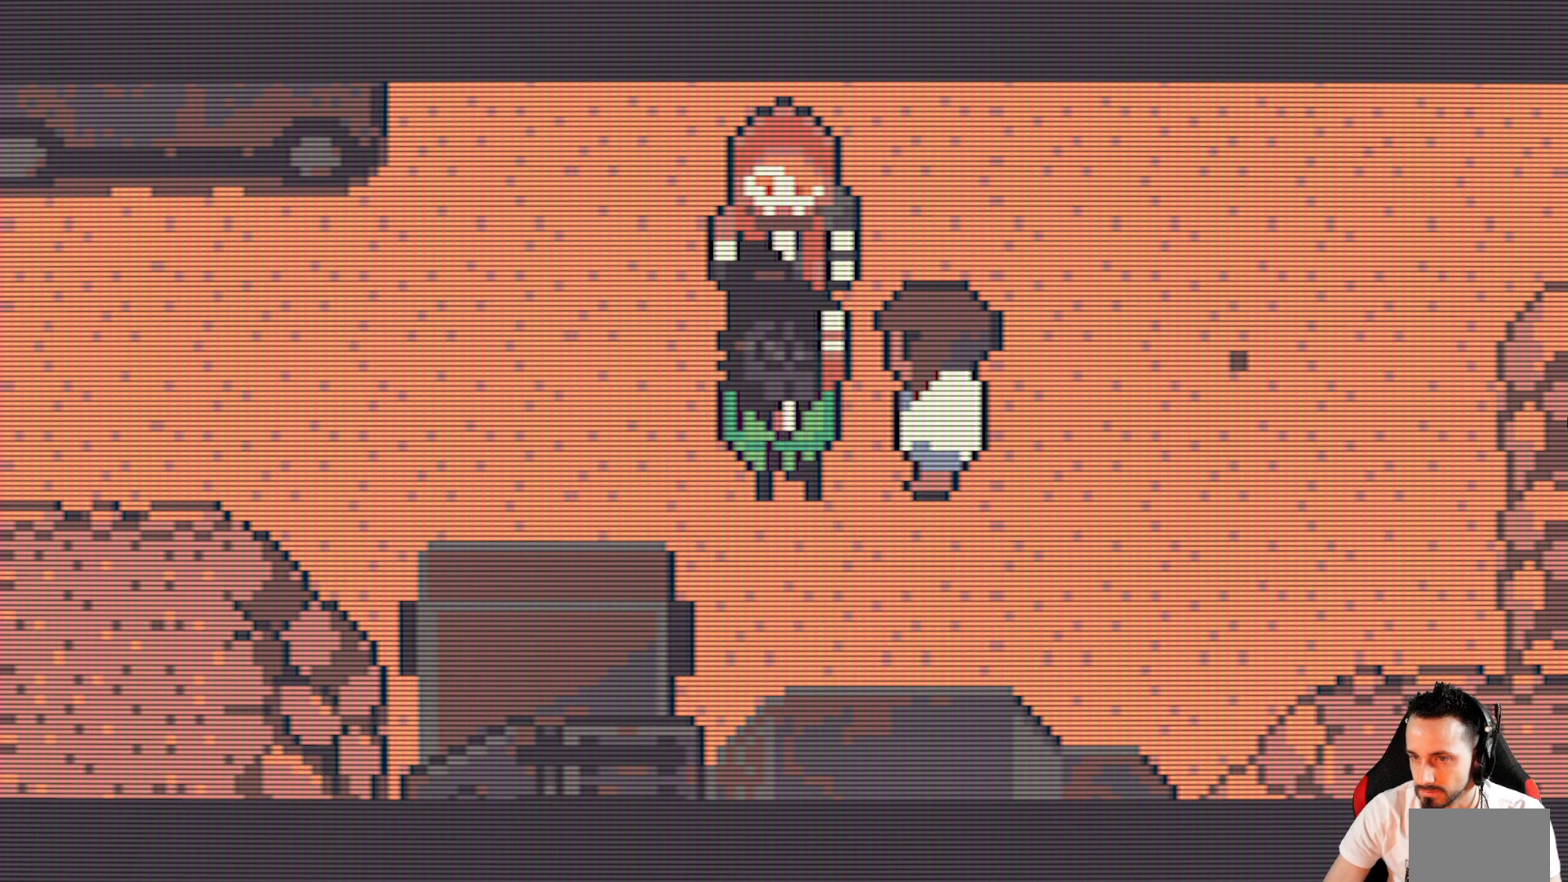
{"keys": [], "events": []}
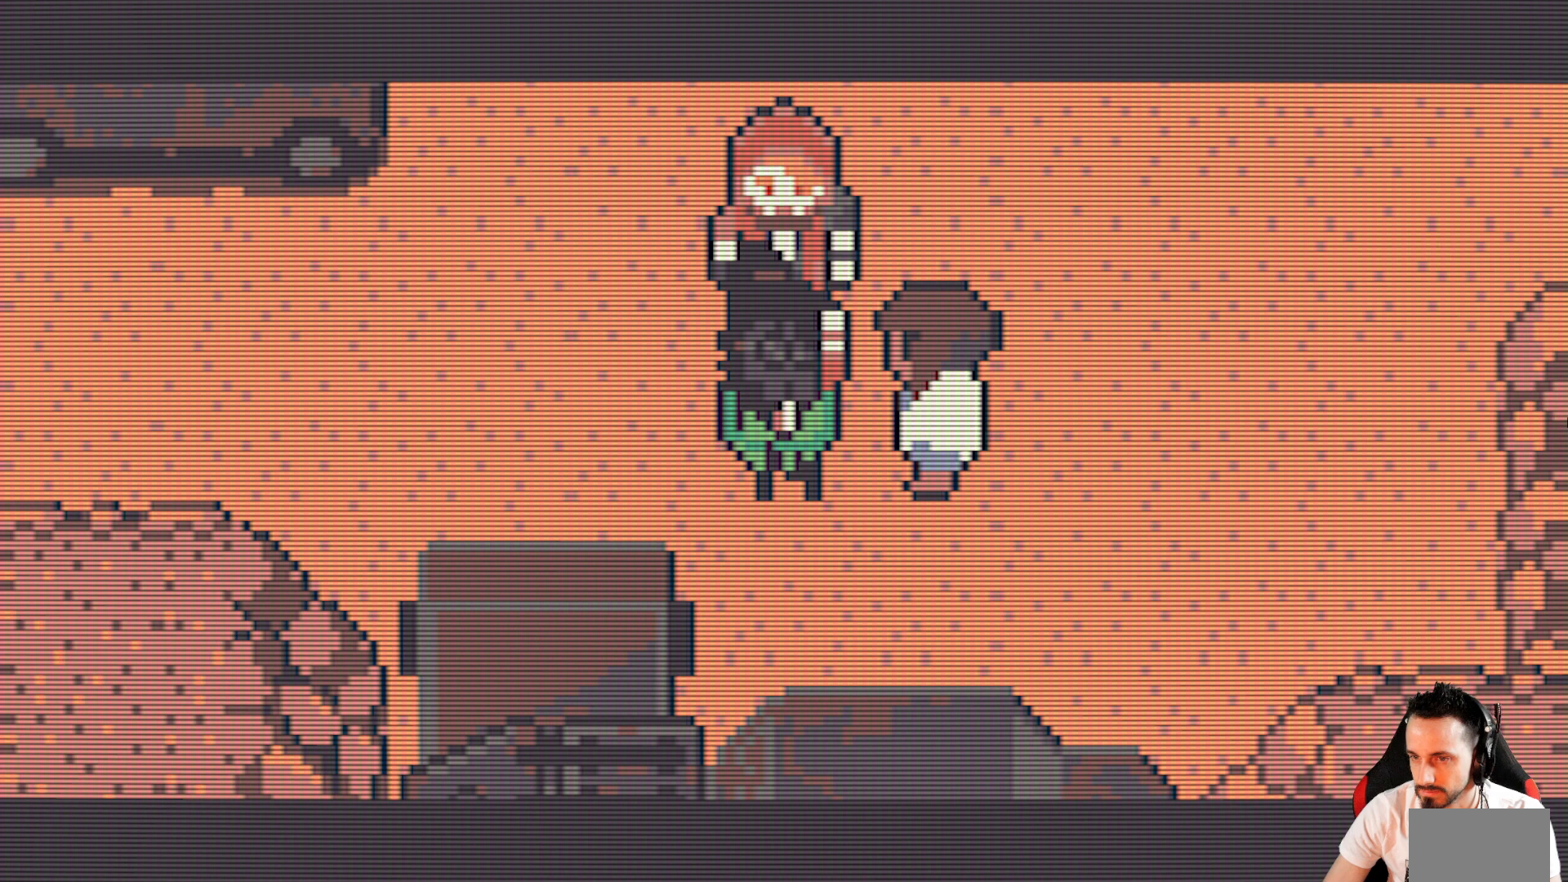
{"keys": [], "events": []}
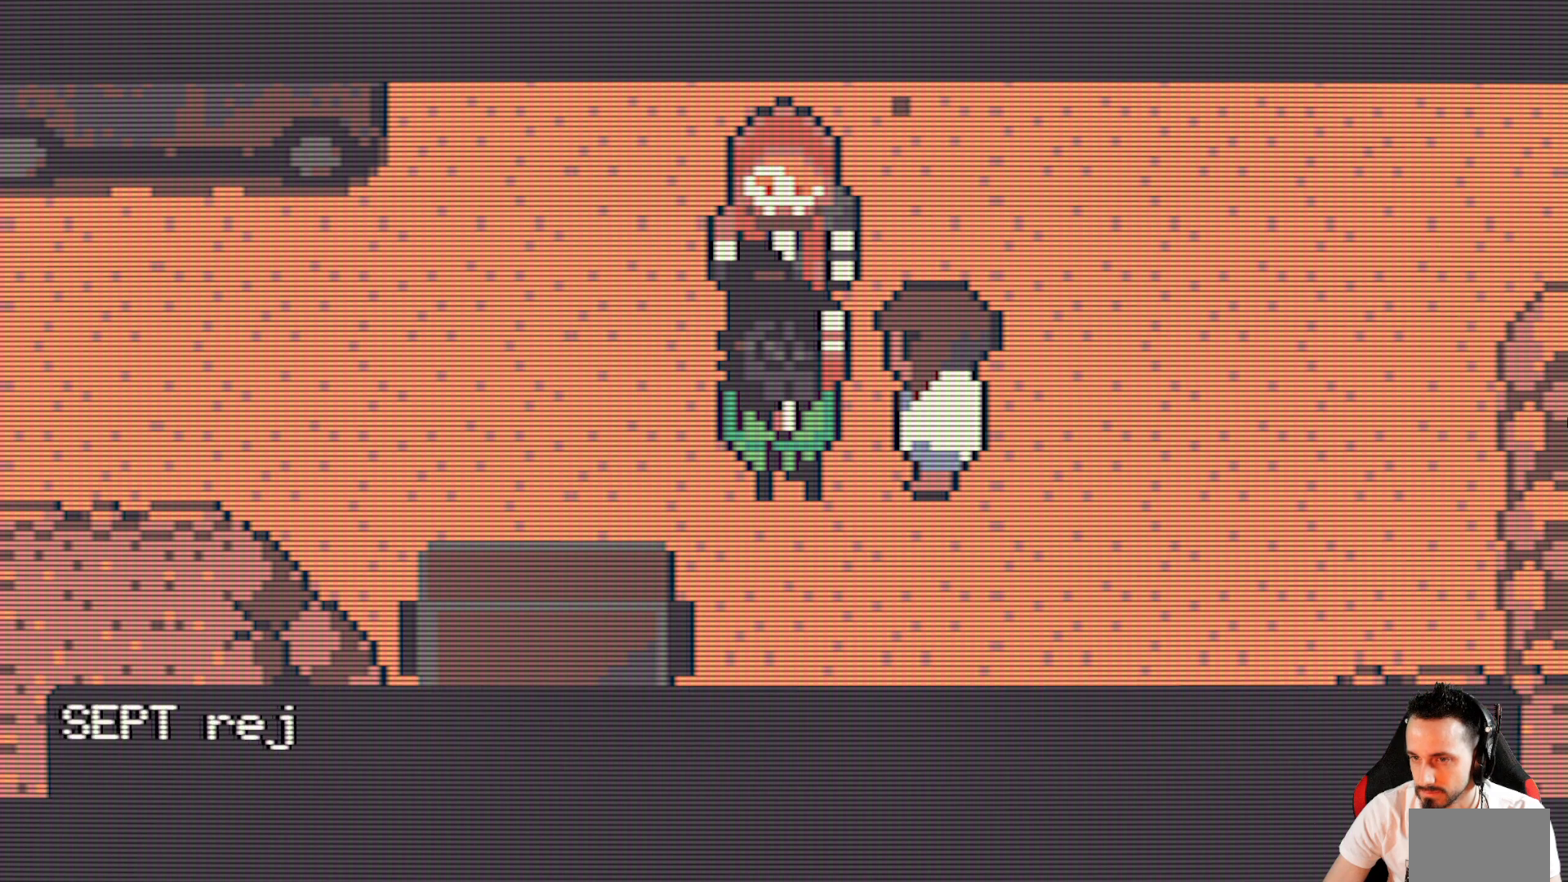
{"keys": [], "events": []}
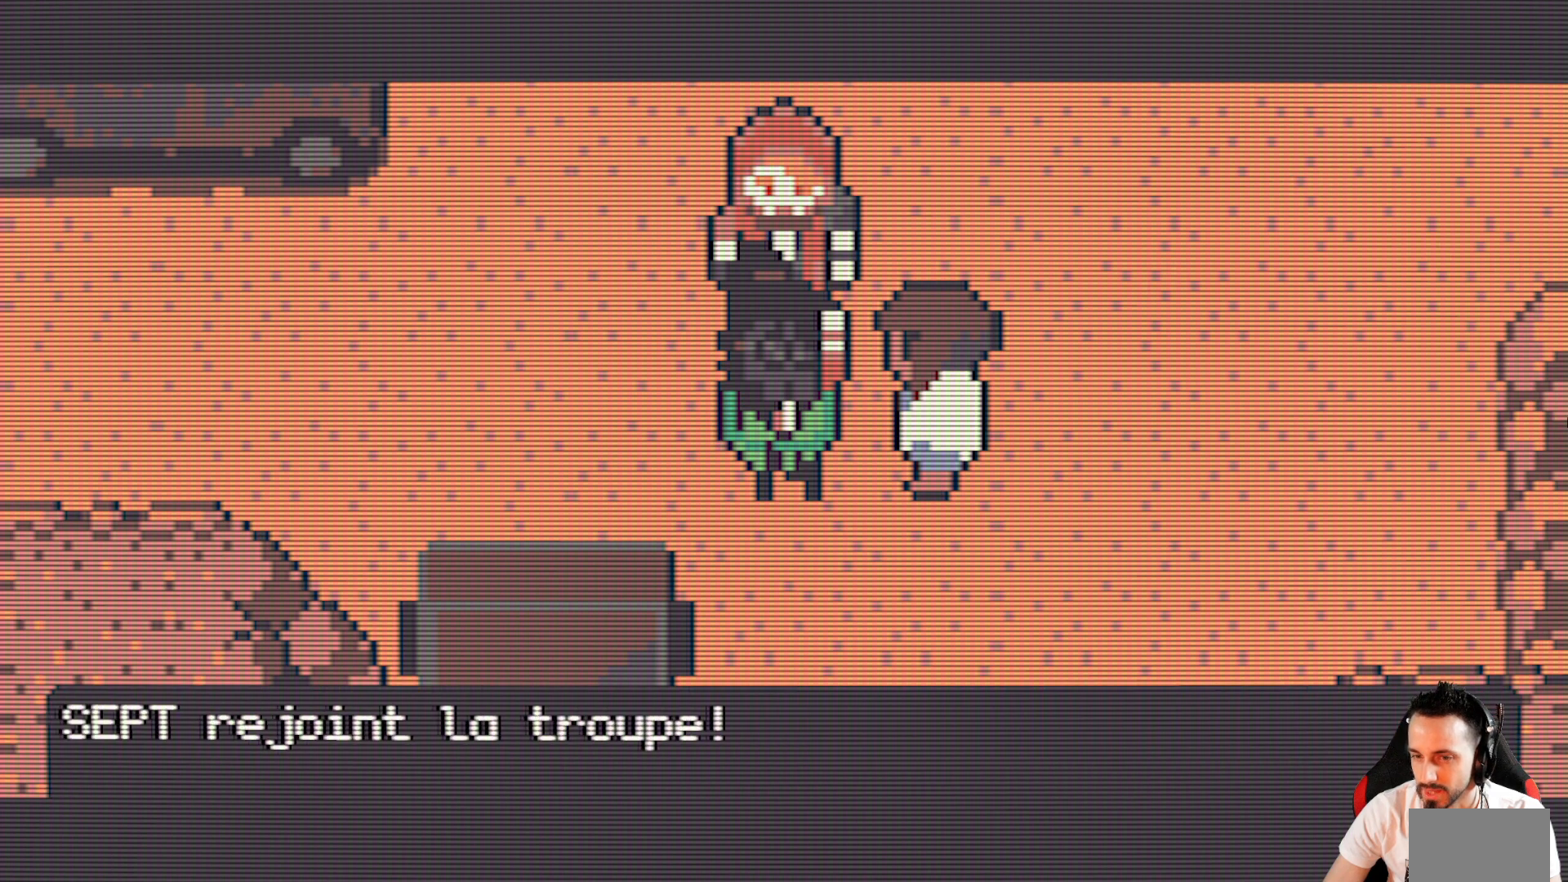
{"keys": [], "events": [[233, "space", "down"], [333, "space", "up"]]}
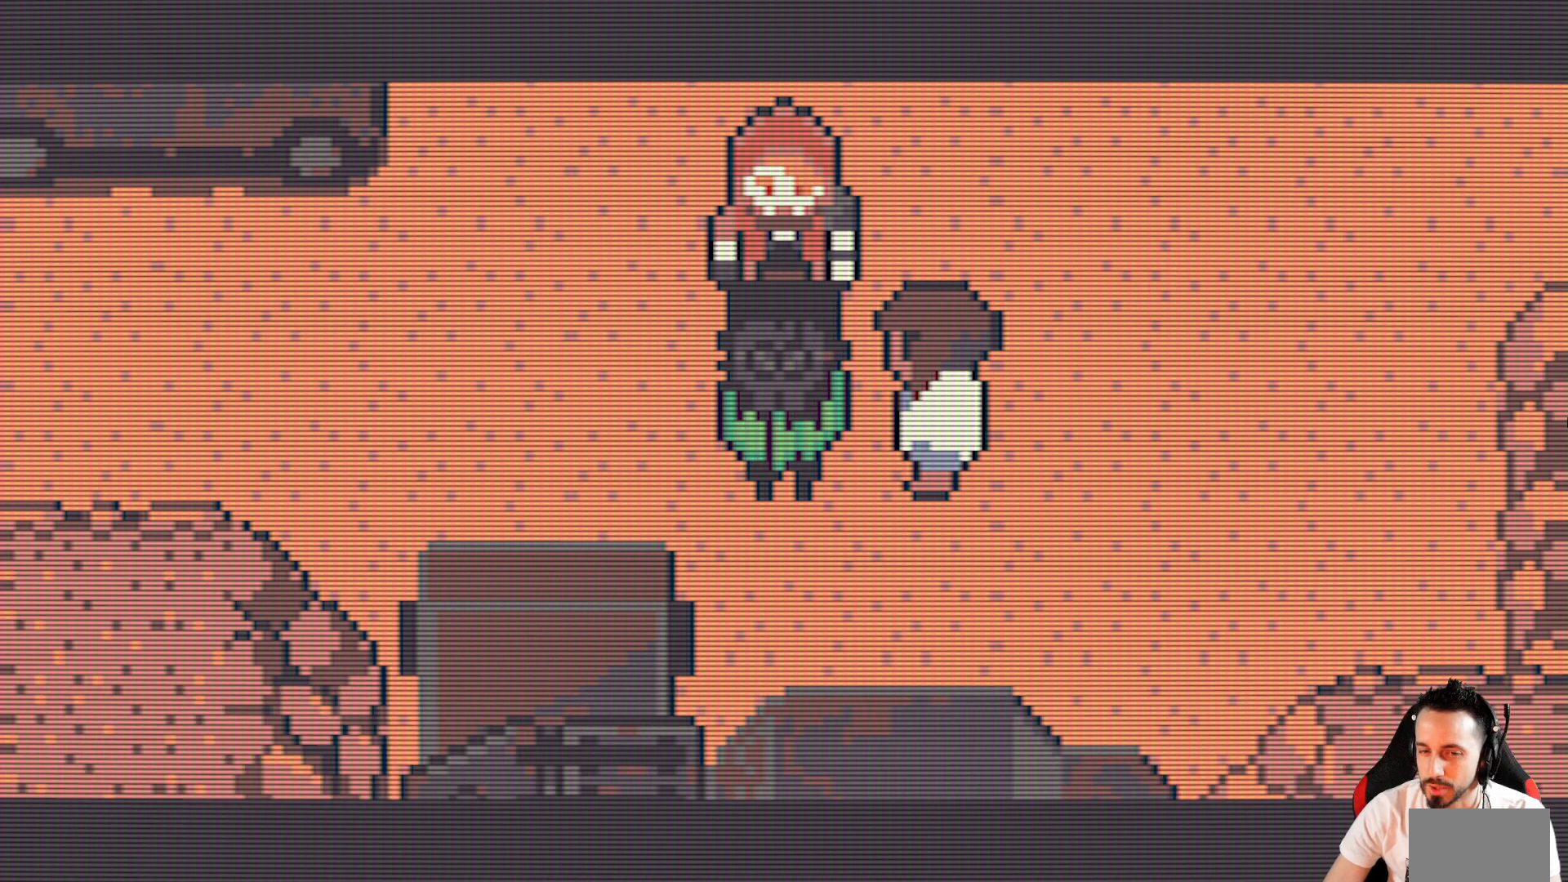
{"keys": [], "events": []}
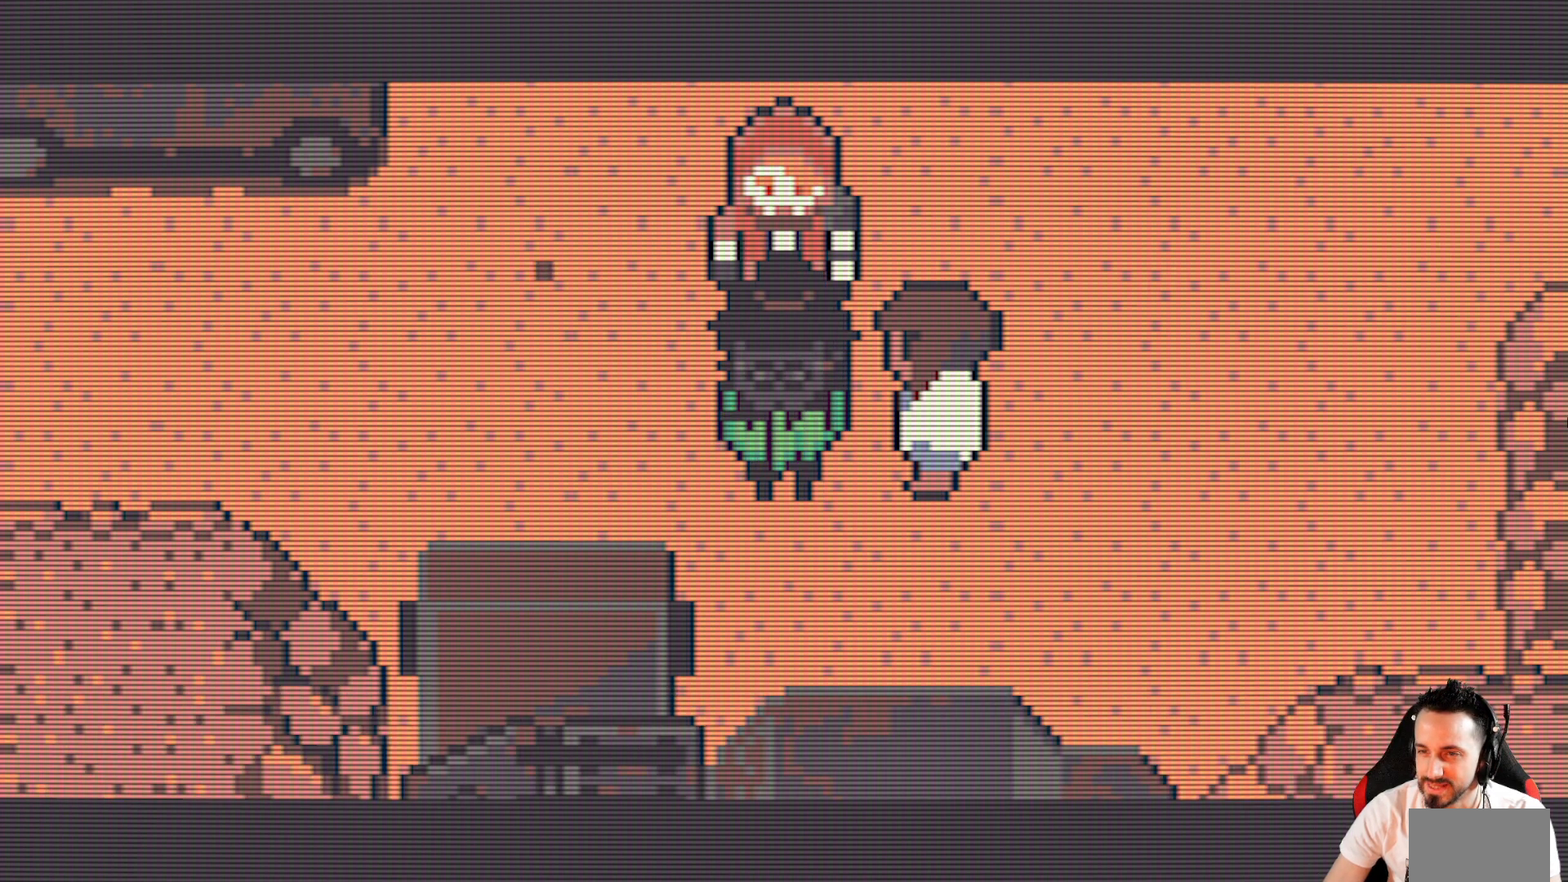
{"keys": [], "events": []}
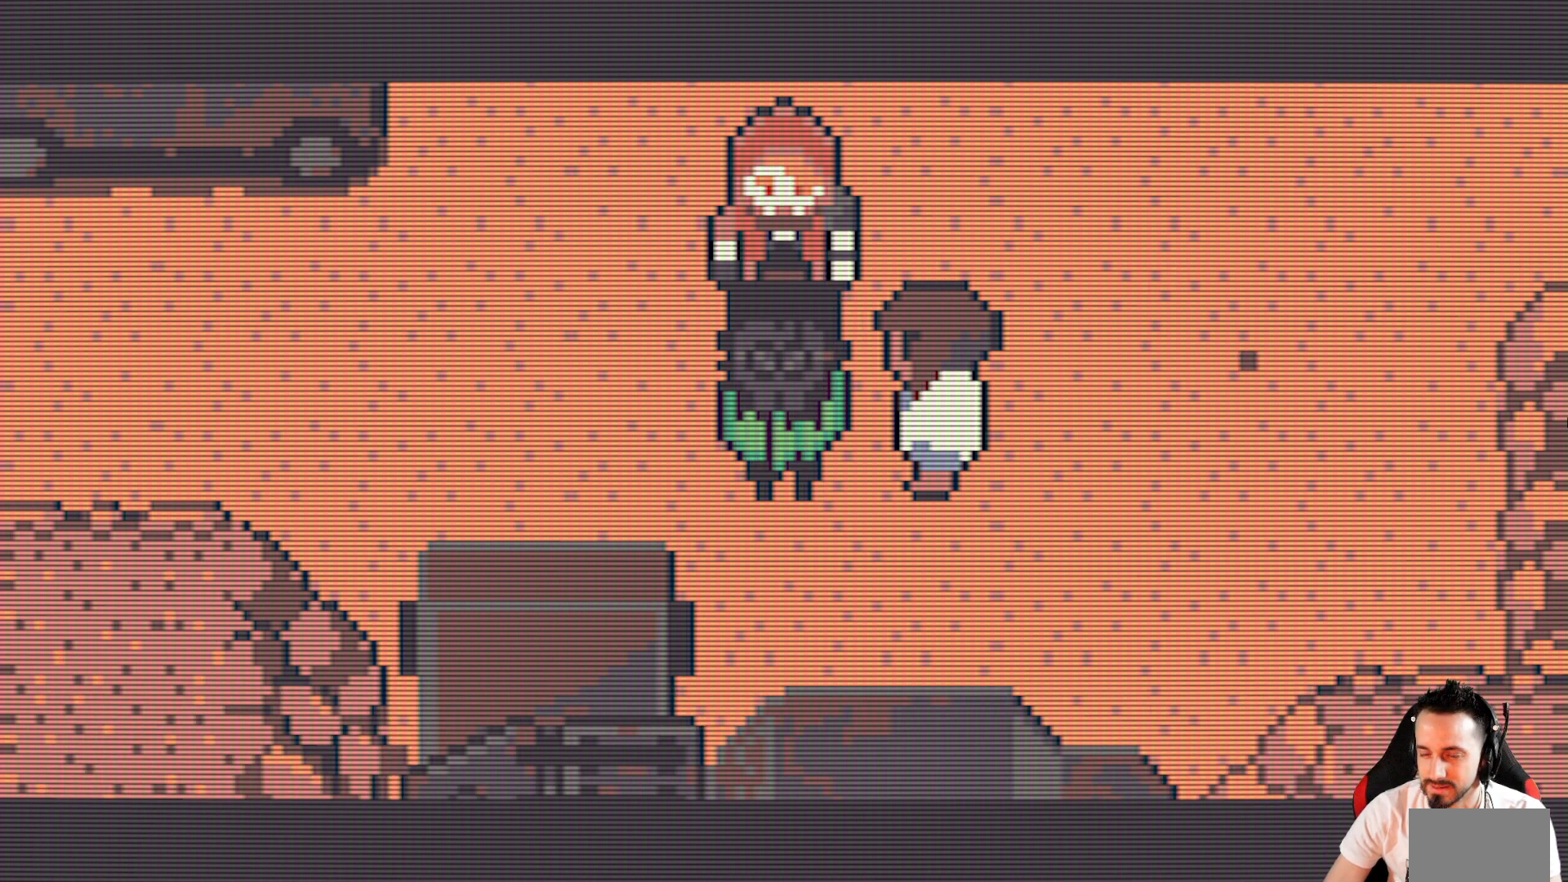
{"keys": [], "events": []}
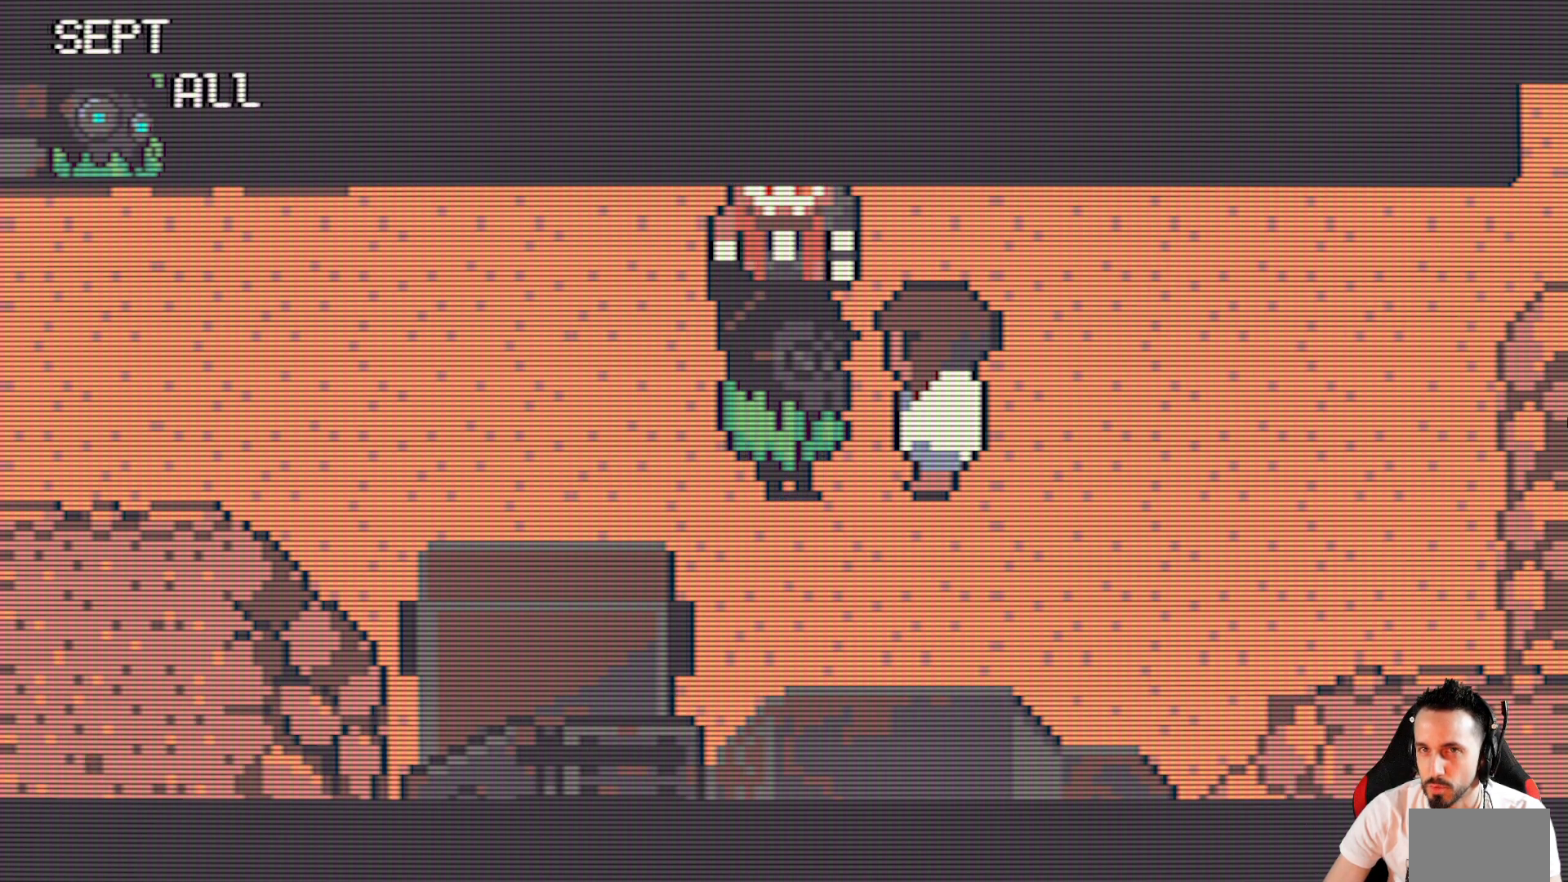
{"keys": [], "events": []}
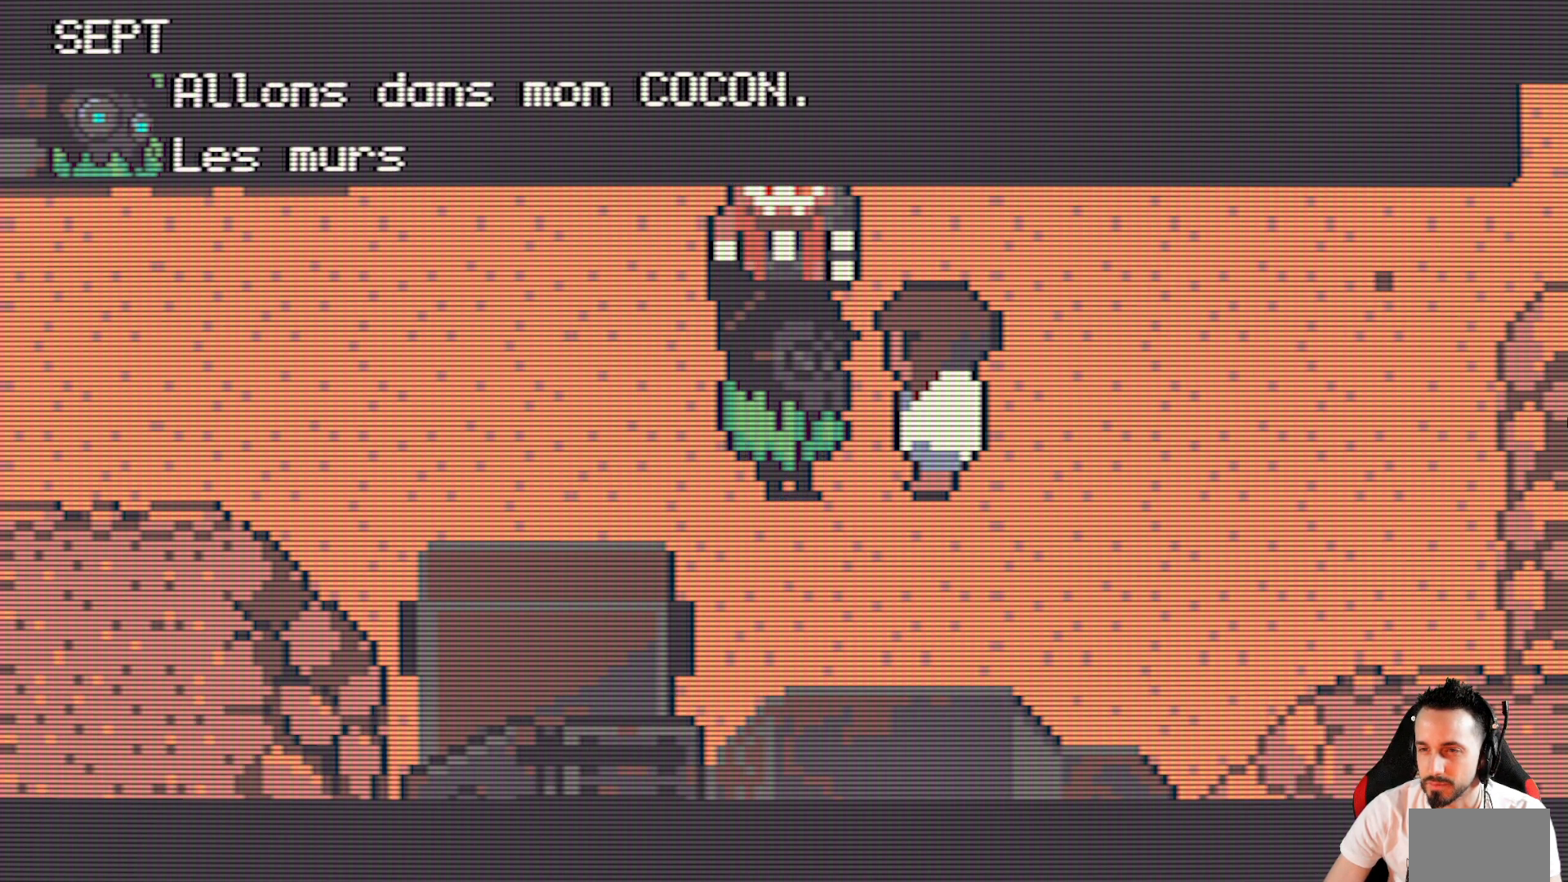
{"keys": [], "events": []}
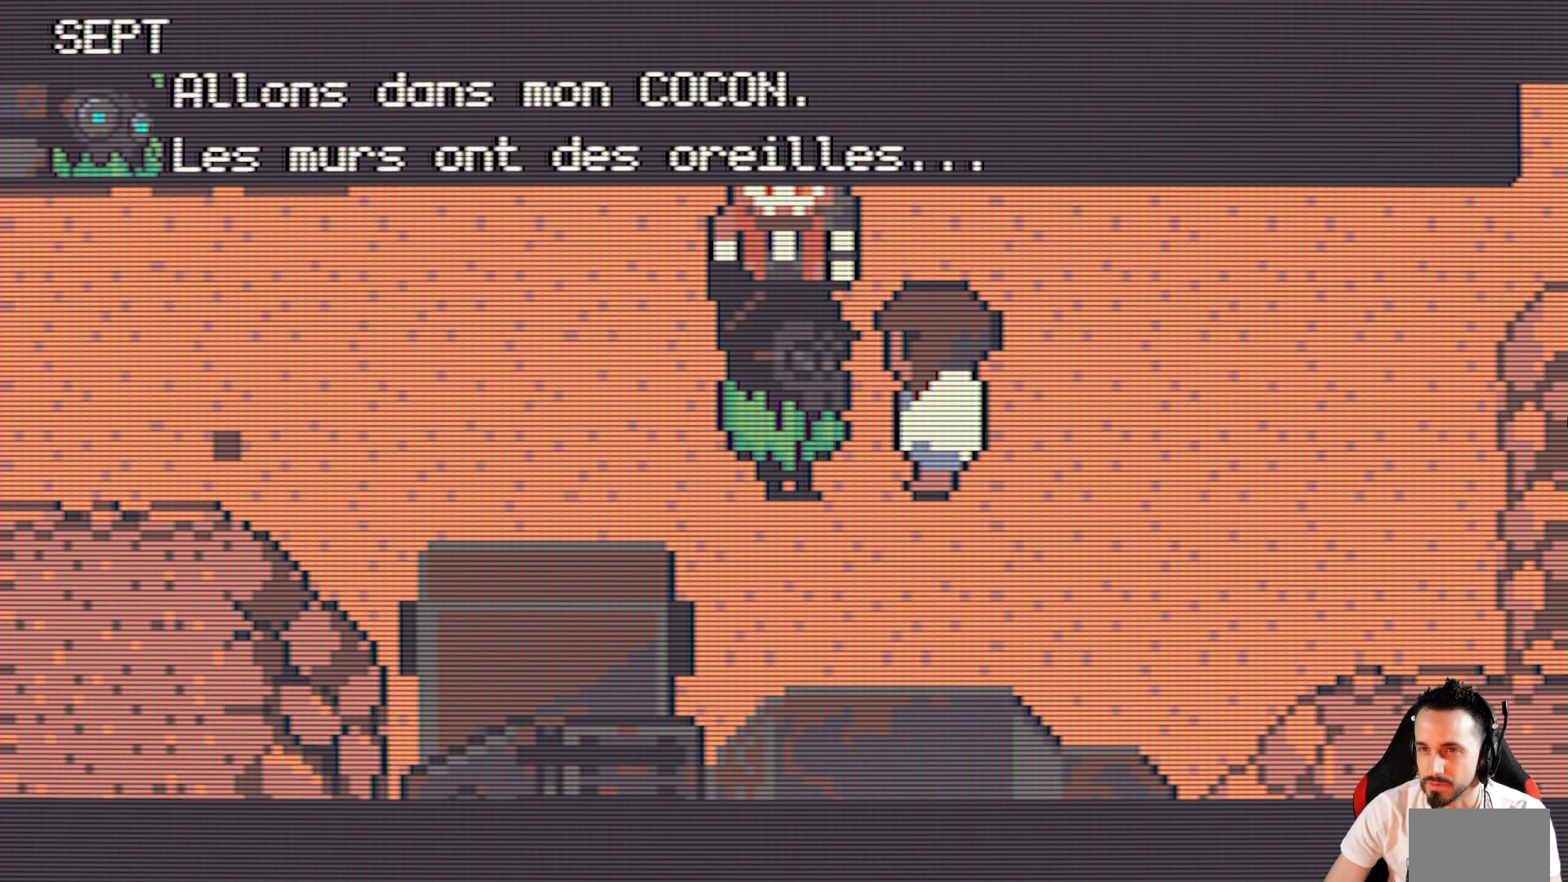
{"keys": [], "events": []}
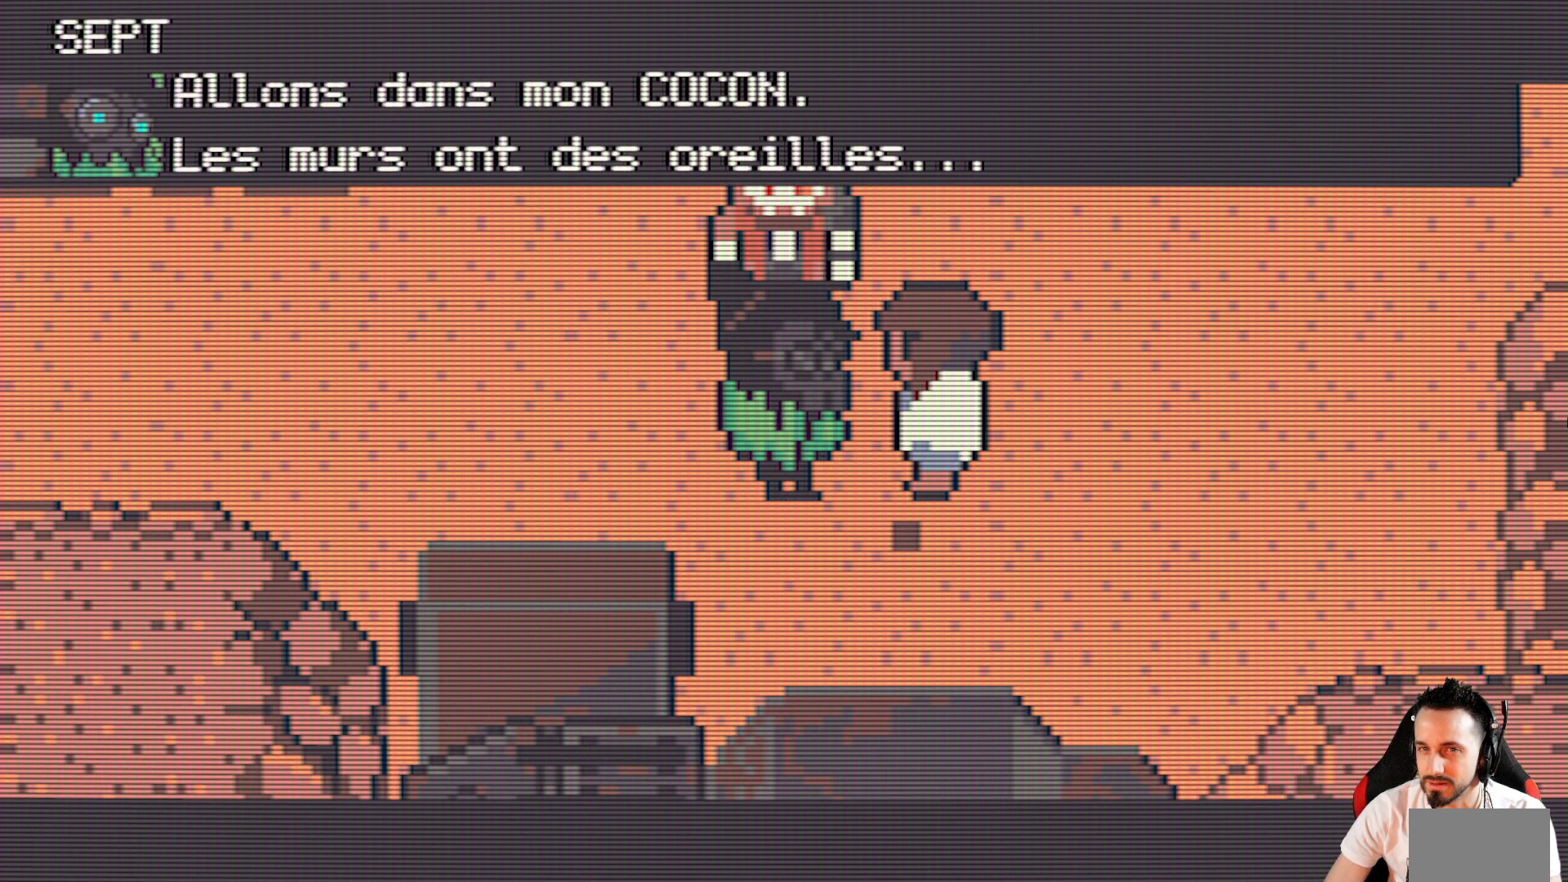
{"keys": [], "events": []}
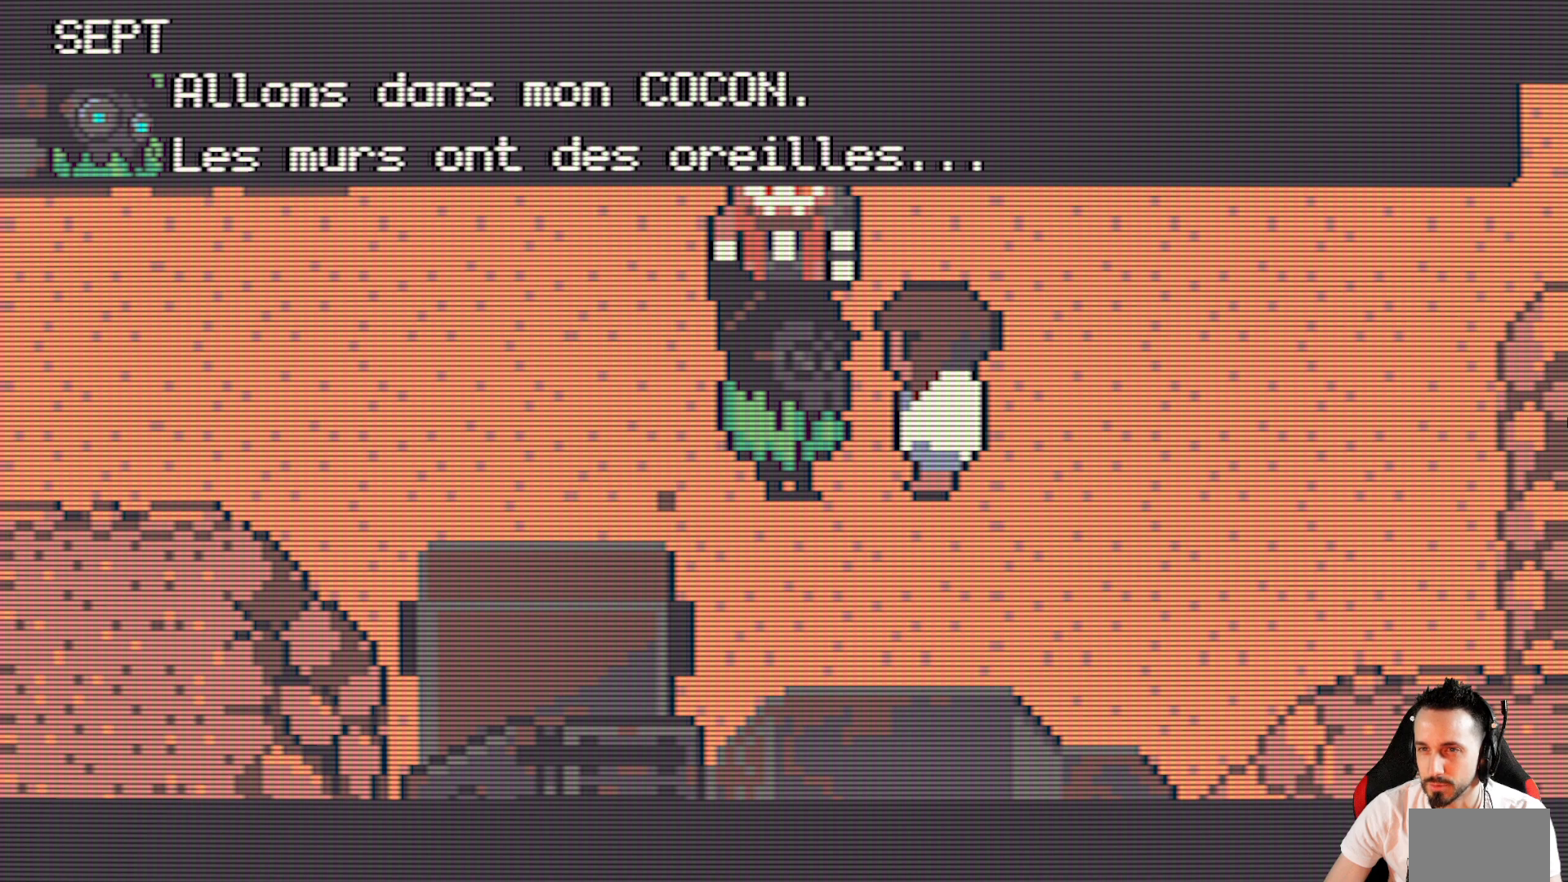
{"keys": [], "events": [[117, "space", "down"], [317, "space", "up"]]}